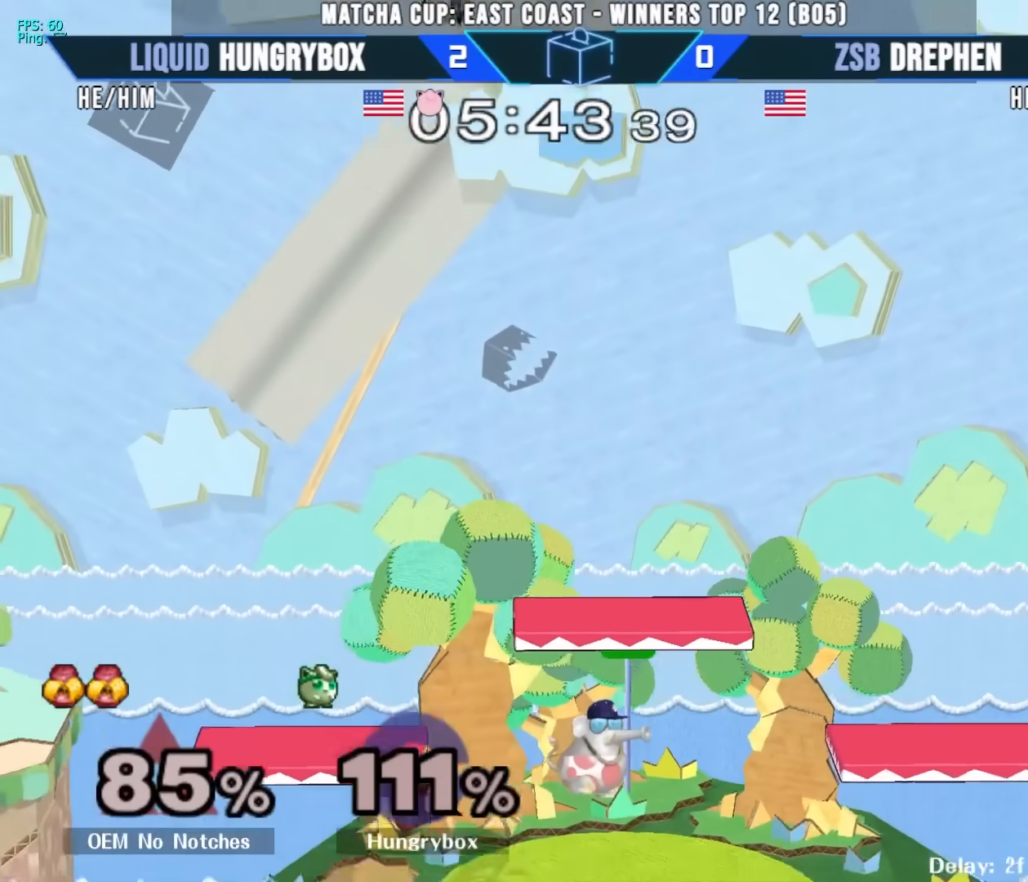
Gameplay with a controller (Nintendo layout); each line is a JSON object with the inputs held at the frame after it. "events" lists button and stick changes between this image and that frame as [ms after this image, input, new state], when the widget could be followed in between. Not read: L3 R3.
{"buttons": [], "left_stick": "center", "right_stick": "center", "events": []}
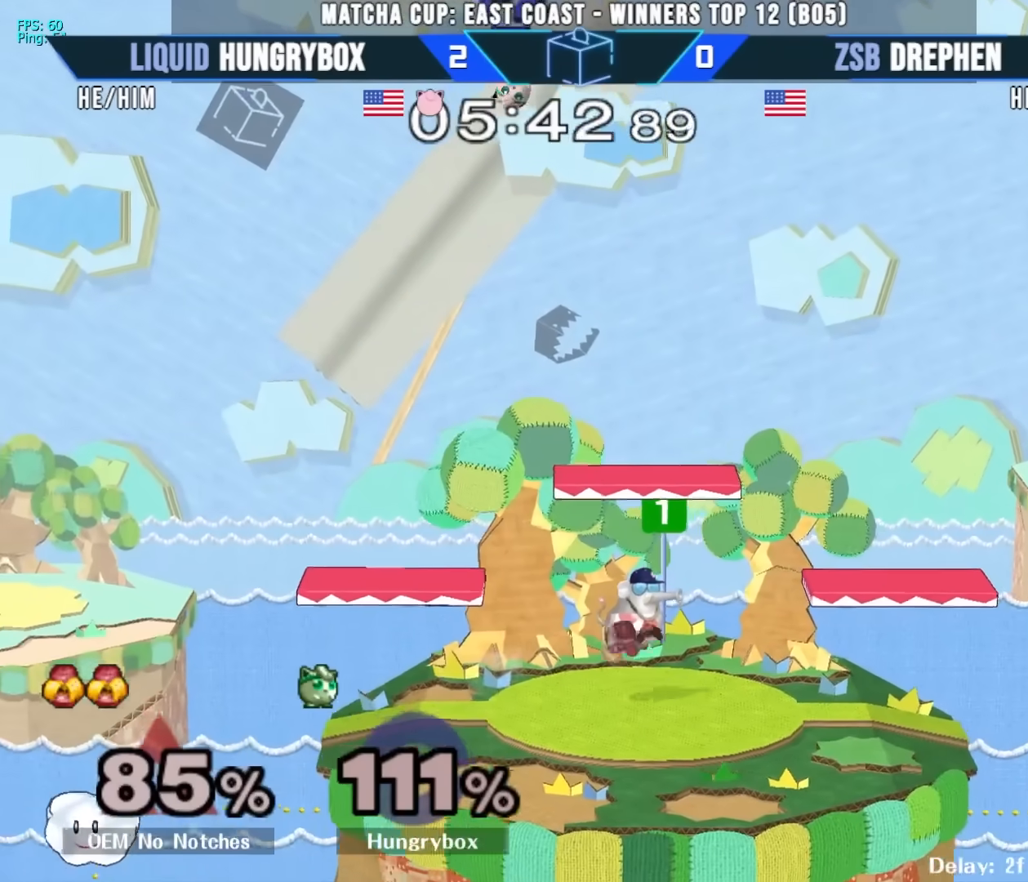
{"buttons": [], "left_stick": "center", "right_stick": "center", "events": []}
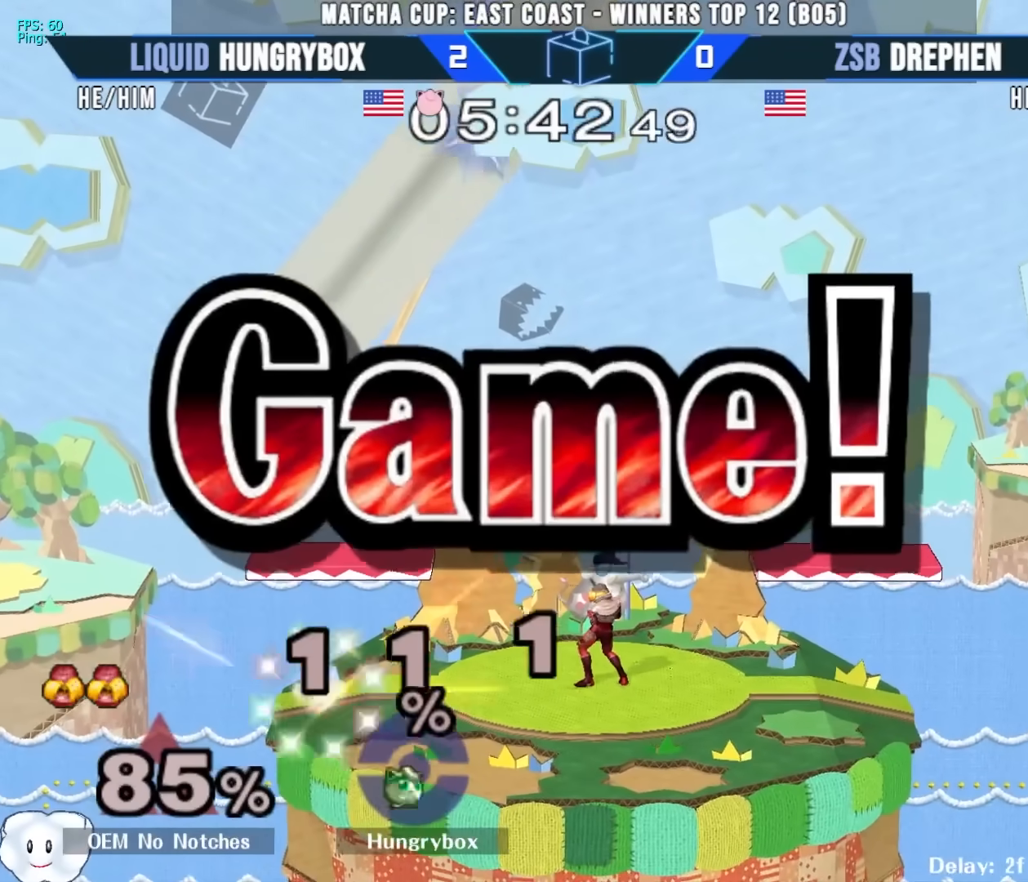
{"buttons": [], "left_stick": "center", "right_stick": "center", "events": []}
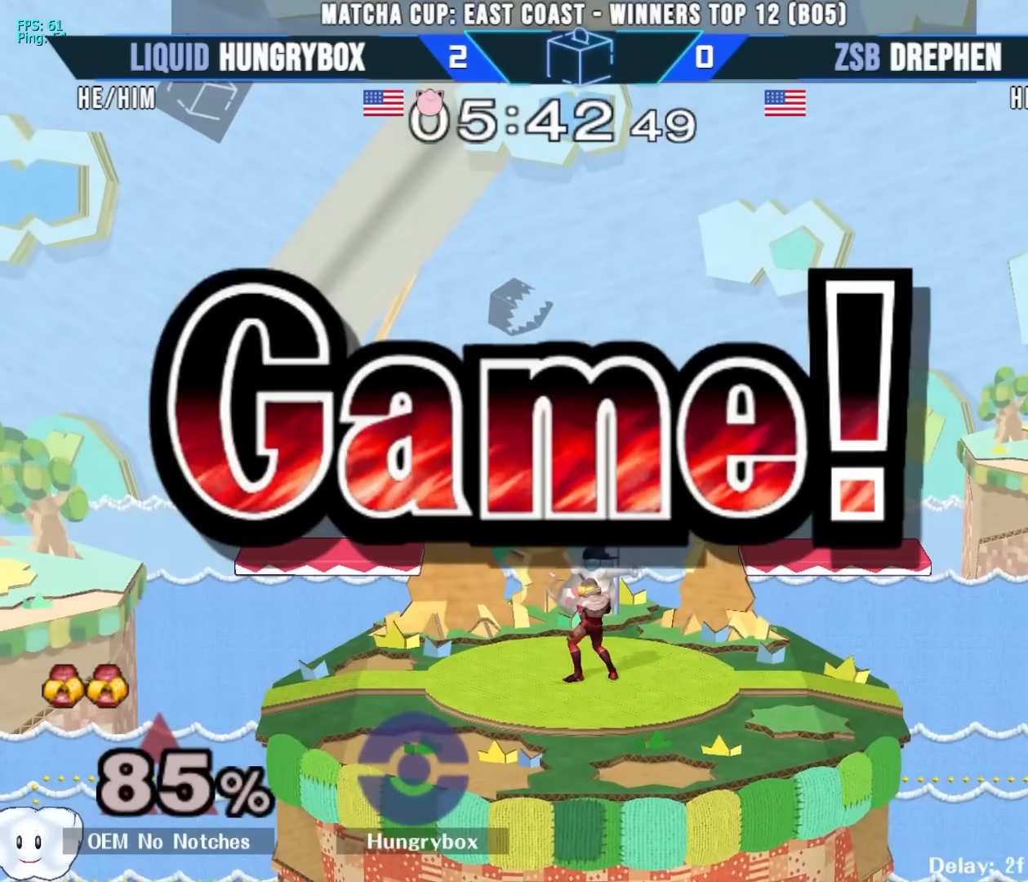
{"buttons": [], "left_stick": "center", "right_stick": "center", "events": []}
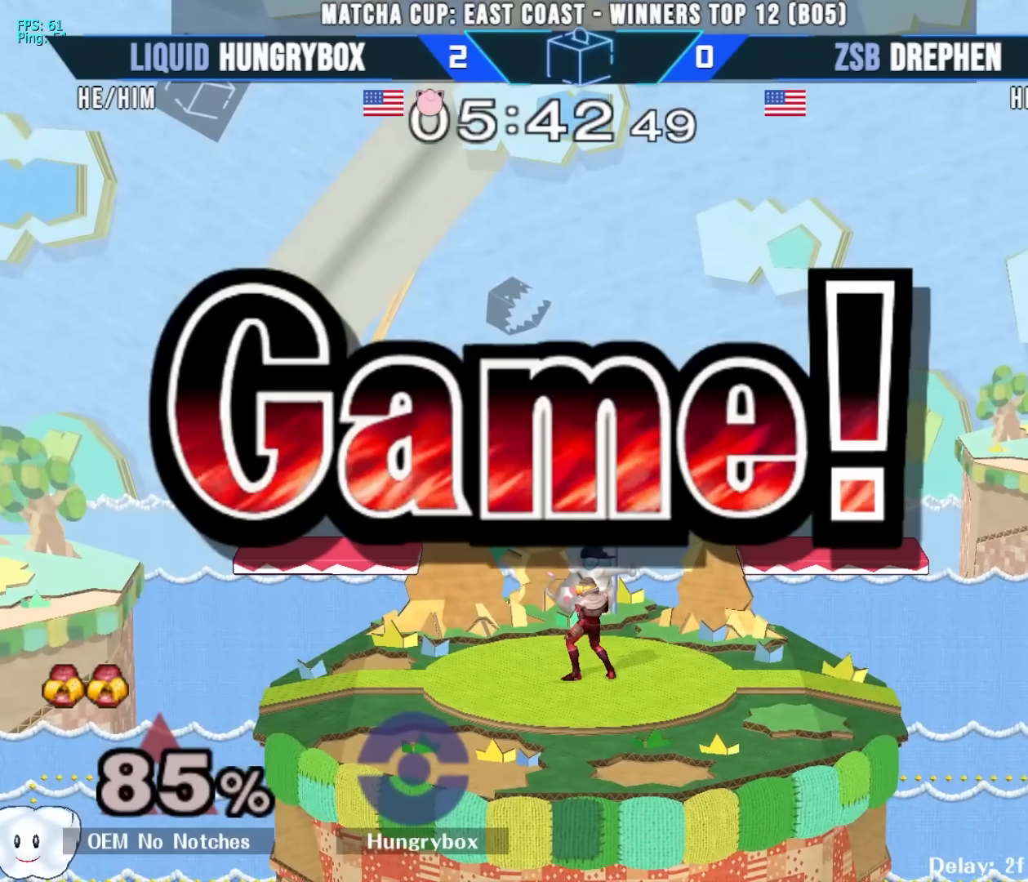
{"buttons": [], "left_stick": "down", "right_stick": "center", "events": [[283, "left_stick", "down"], [350, "right_stick", "left"], [400, "right_stick", "center"]]}
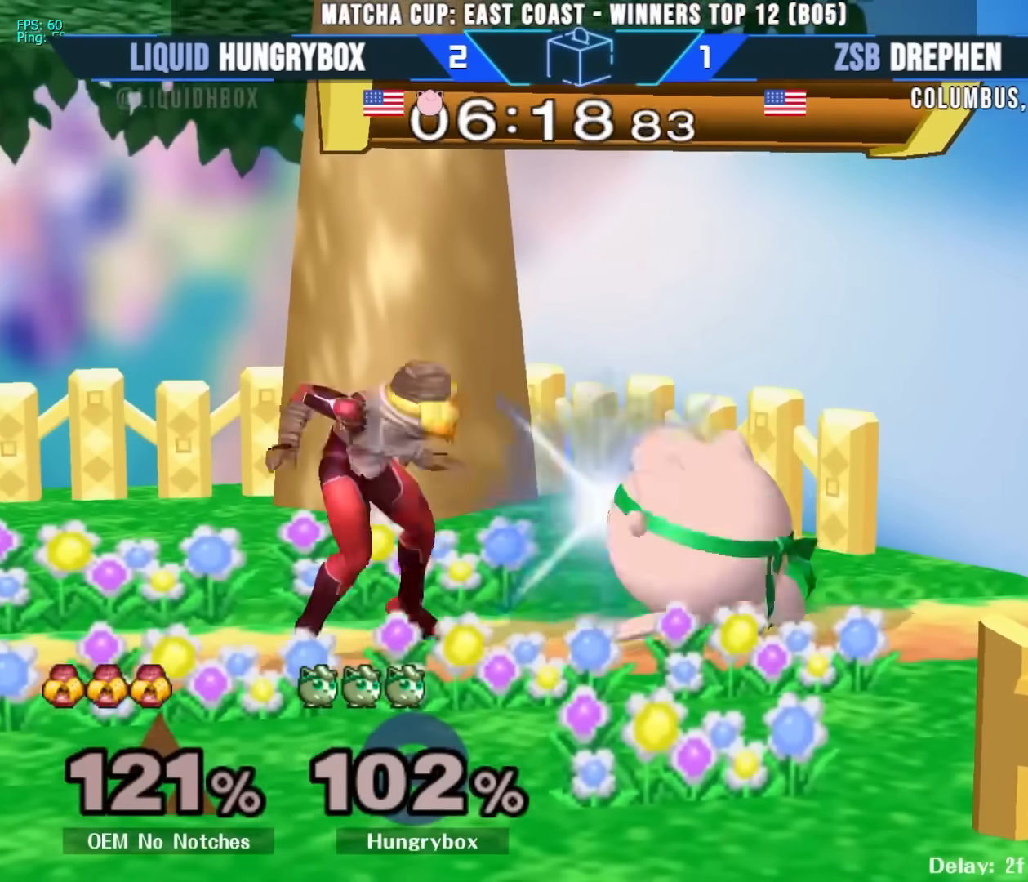
{"buttons": ["R1"], "left_stick": "down", "right_stick": "center", "events": [[217, "left_stick", "left"], [350, "left_stick", "down"], [383, "R1", "down"]]}
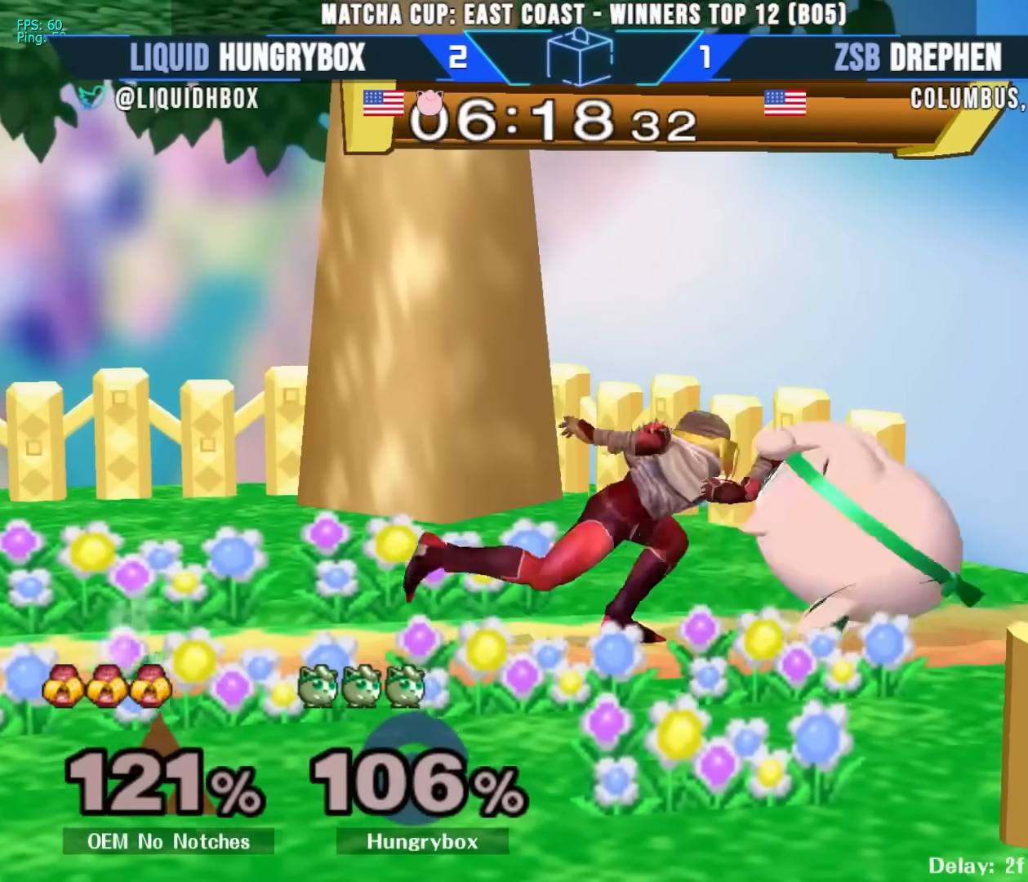
{"buttons": [], "left_stick": "down", "right_stick": "center", "events": [[50, "left_stick", "center"], [117, "R1", "up"], [367, "left_stick", "up"], [483, "left_stick", "down"]]}
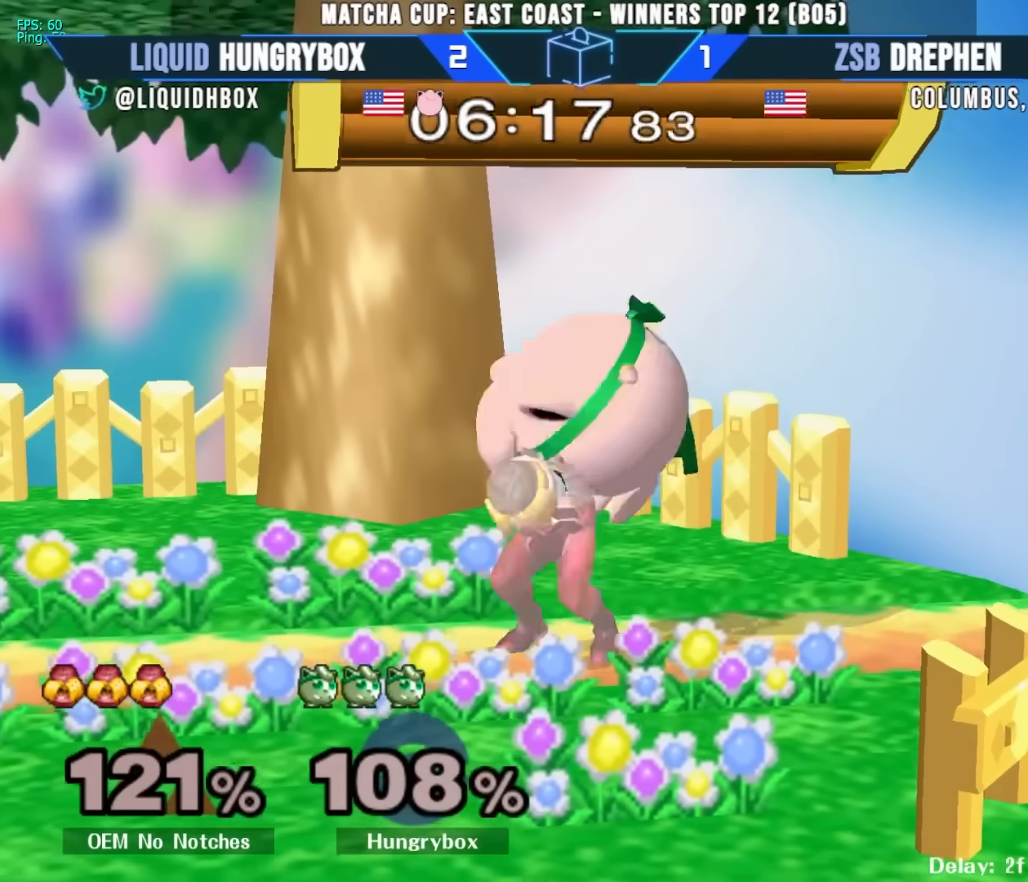
{"buttons": [], "left_stick": "left", "right_stick": "down-left", "events": [[17, "left_stick", "left"], [83, "right_stick", "down"], [100, "left_stick", "right"], [150, "left_stick", "down-left"], [200, "left_stick", "up-left"], [383, "left_stick", "down-right"], [400, "right_stick", "down-left"], [433, "left_stick", "left"]]}
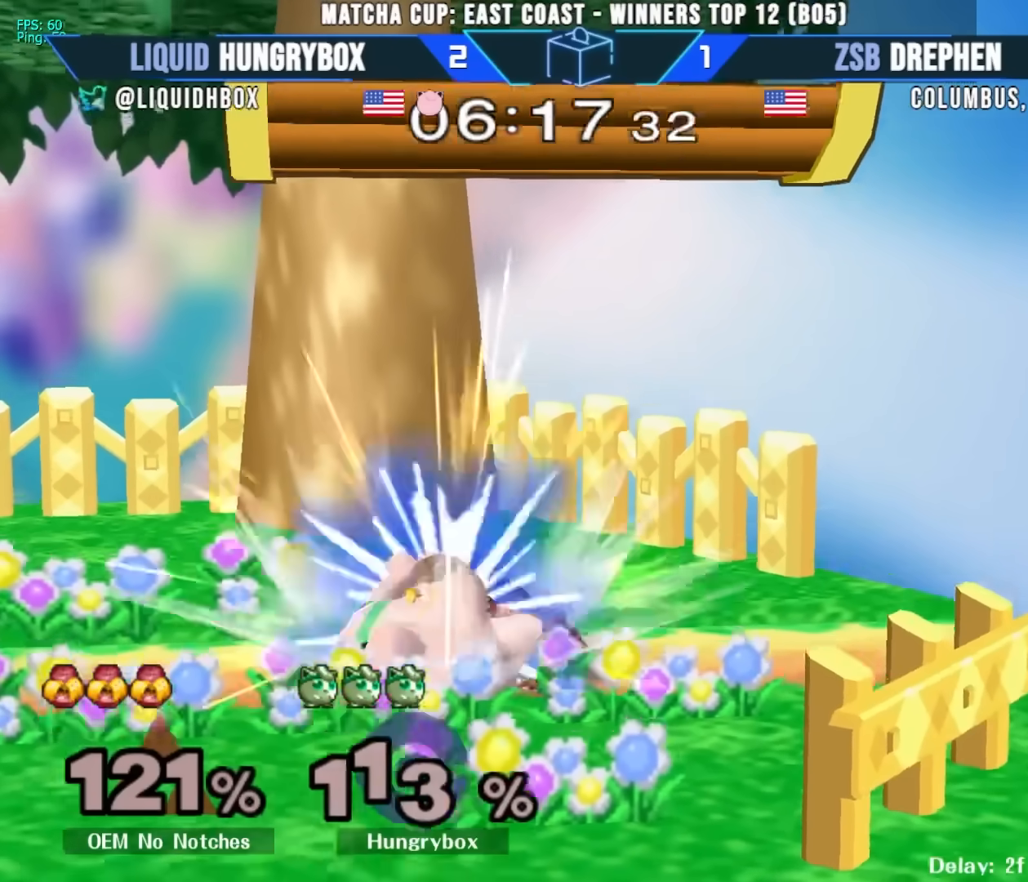
{"buttons": ["R1"], "left_stick": "left", "right_stick": "center", "events": [[267, "right_stick", "center"], [300, "R1", "down"], [383, "R1", "up"], [483, "R1", "down"]]}
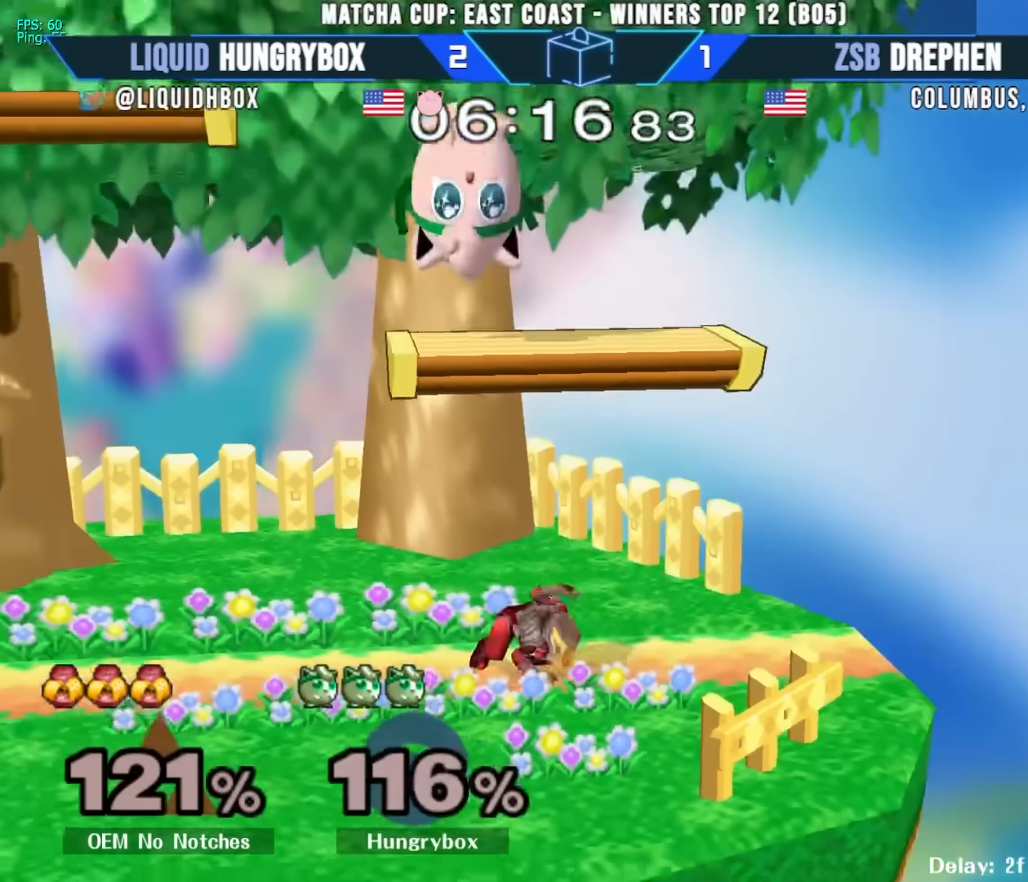
{"buttons": ["Z"], "left_stick": "left", "right_stick": "center", "events": [[50, "R1", "up"], [267, "right_stick", "left"], [433, "right_stick", "center"], [467, "Z", "down"]]}
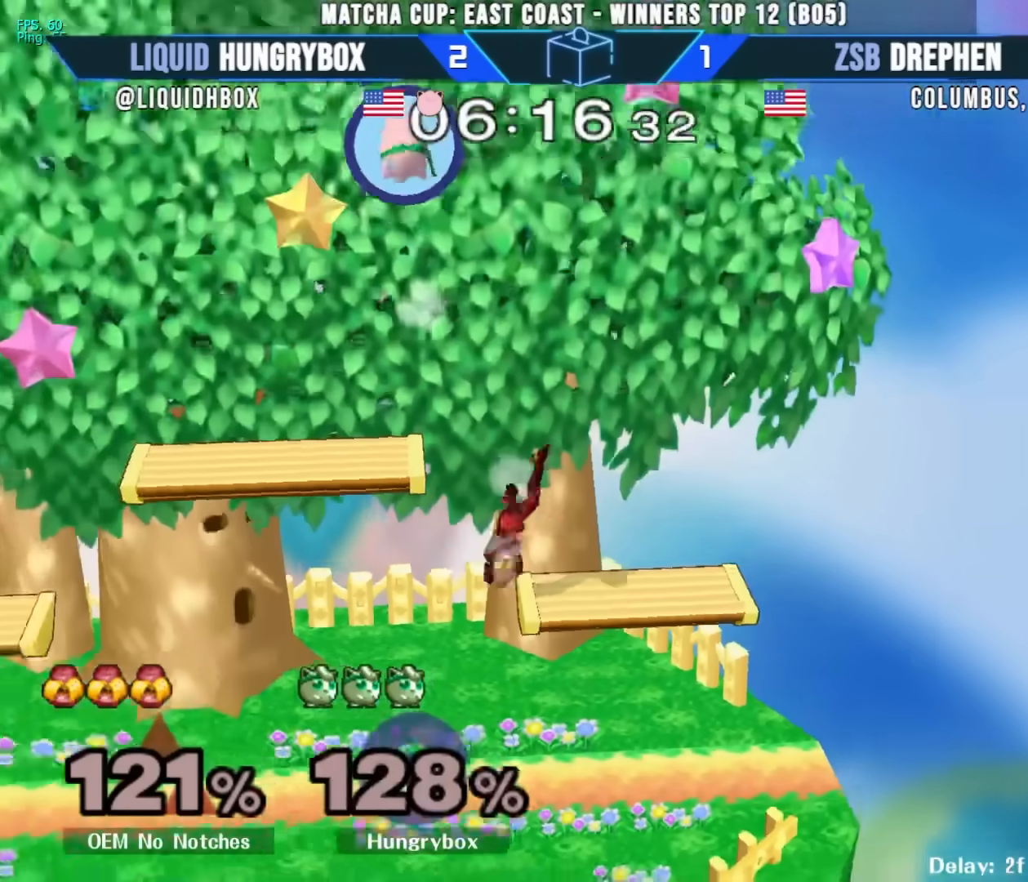
{"buttons": ["Z"], "left_stick": "center", "right_stick": "center", "events": [[50, "Z", "up"], [83, "Z", "down"], [150, "Z", "up"], [183, "Z", "down"], [183, "left_stick", "up-left"], [250, "Z", "up"], [300, "Z", "down"], [317, "Z", "up"], [333, "left_stick", "center"], [483, "Z", "down"]]}
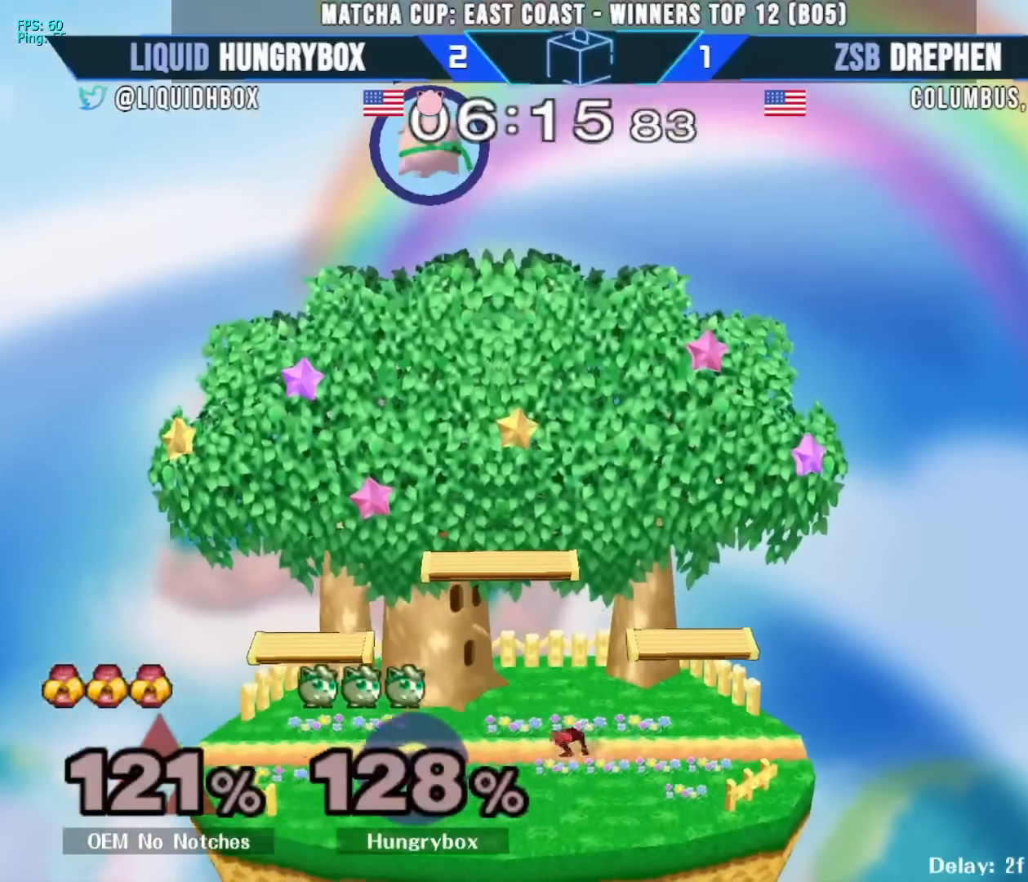
{"buttons": [], "left_stick": "center", "right_stick": "center", "events": [[67, "Z", "up"], [183, "Z", "down"], [250, "Z", "up"]]}
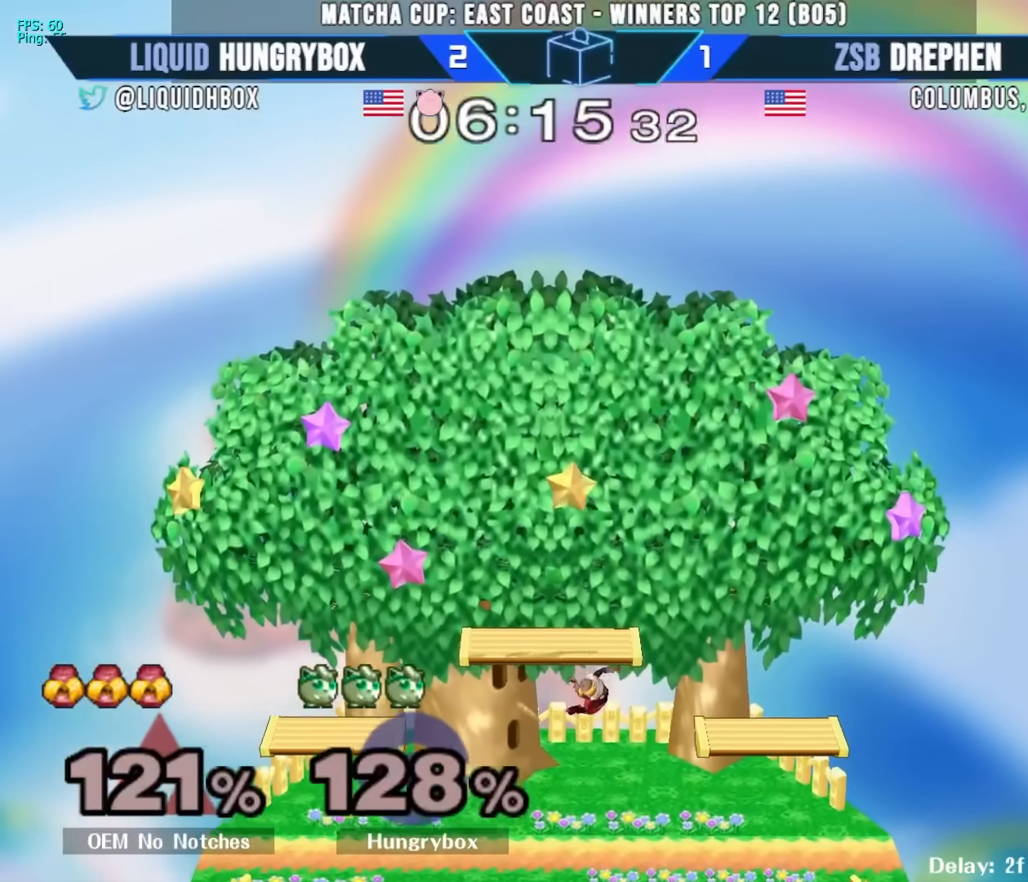
{"buttons": [], "left_stick": "center", "right_stick": "center", "events": []}
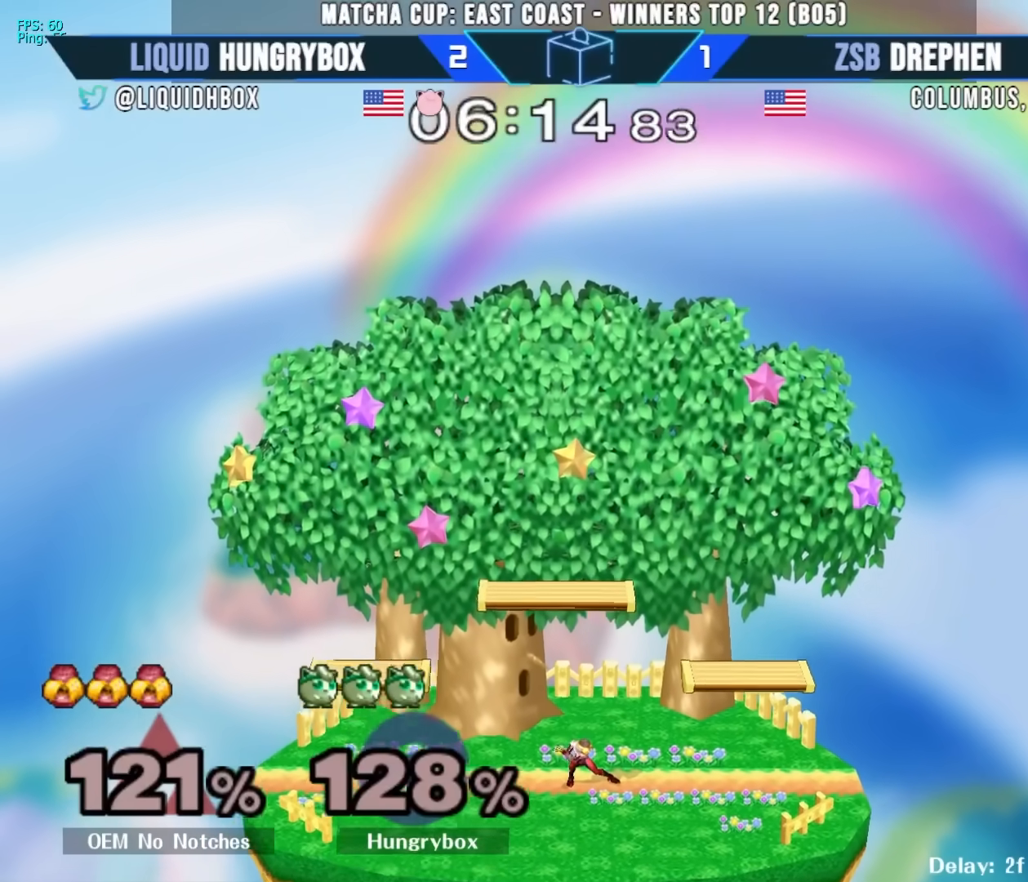
{"buttons": [], "left_stick": "center", "right_stick": "center", "events": []}
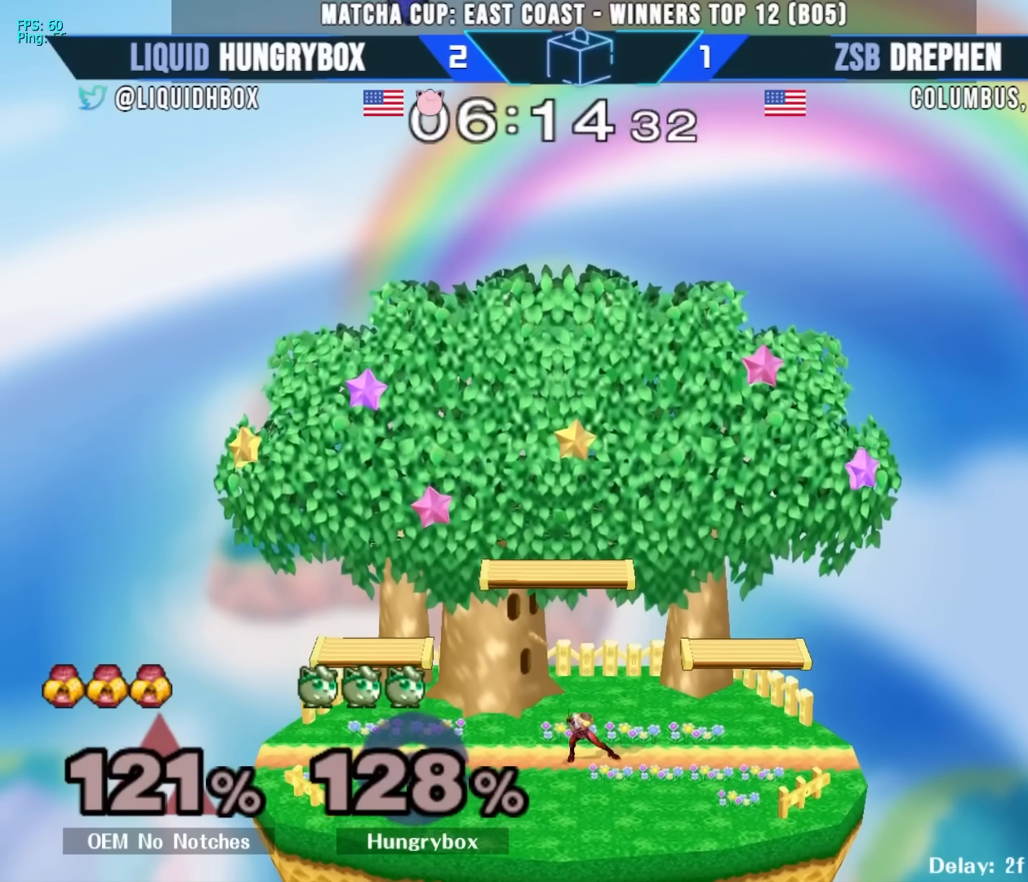
{"buttons": [], "left_stick": "center", "right_stick": "center", "events": []}
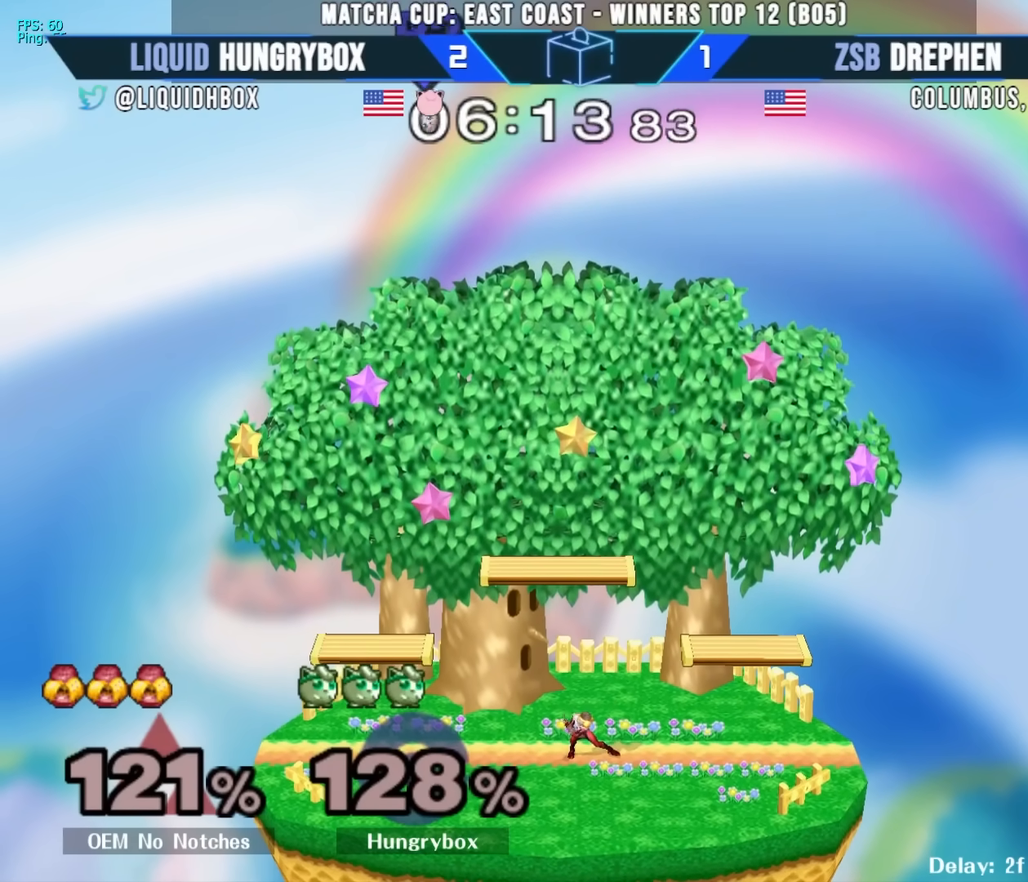
{"buttons": [], "left_stick": "center", "right_stick": "center", "events": []}
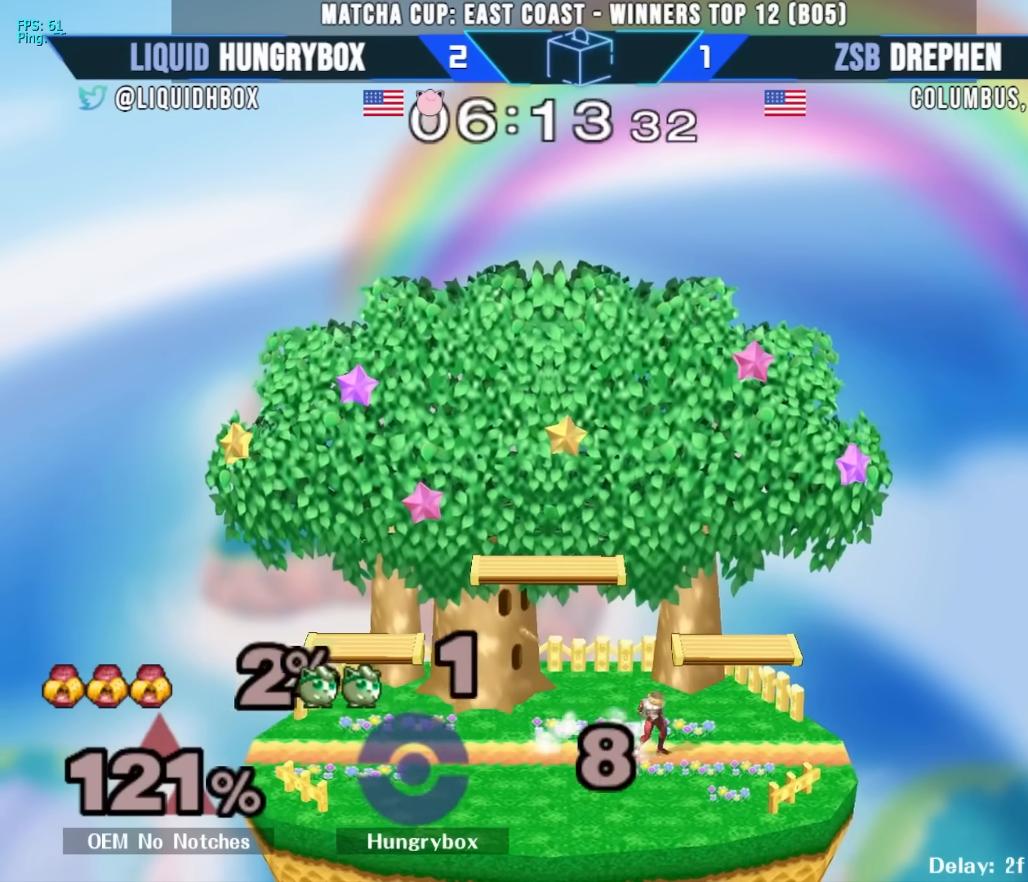
{"buttons": [], "left_stick": "center", "right_stick": "center", "events": []}
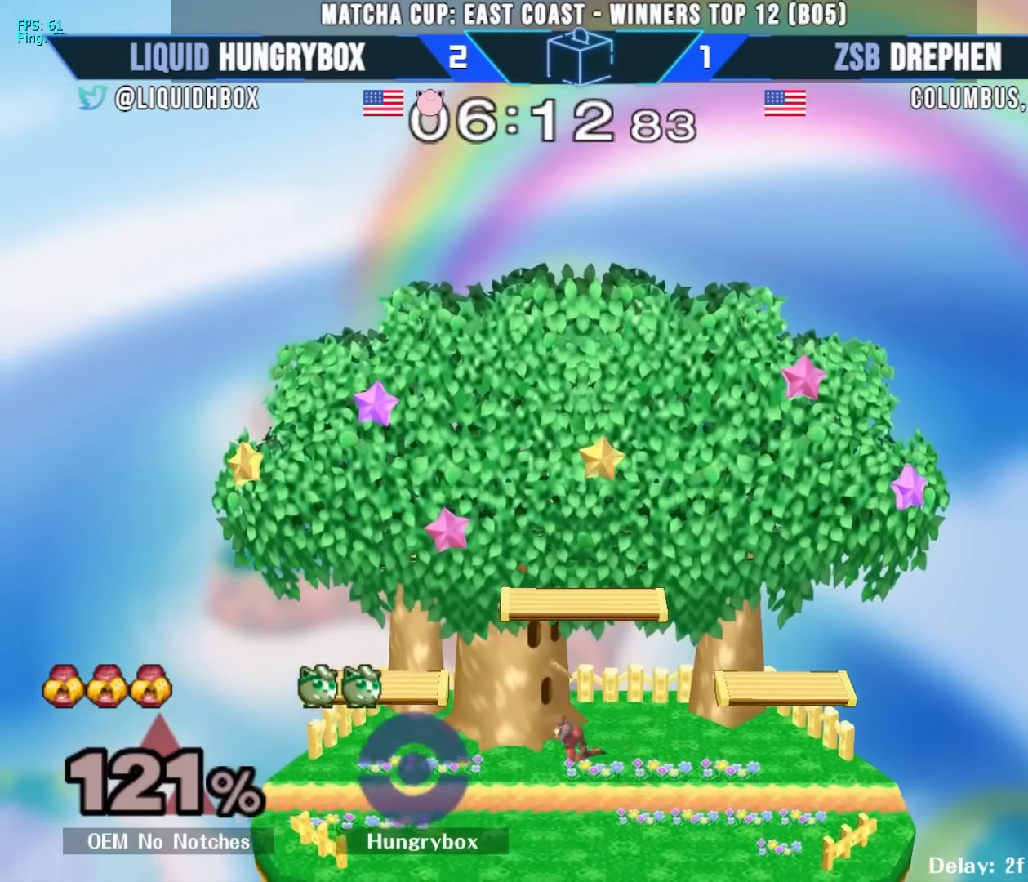
{"buttons": [], "left_stick": "center", "right_stick": "center", "events": []}
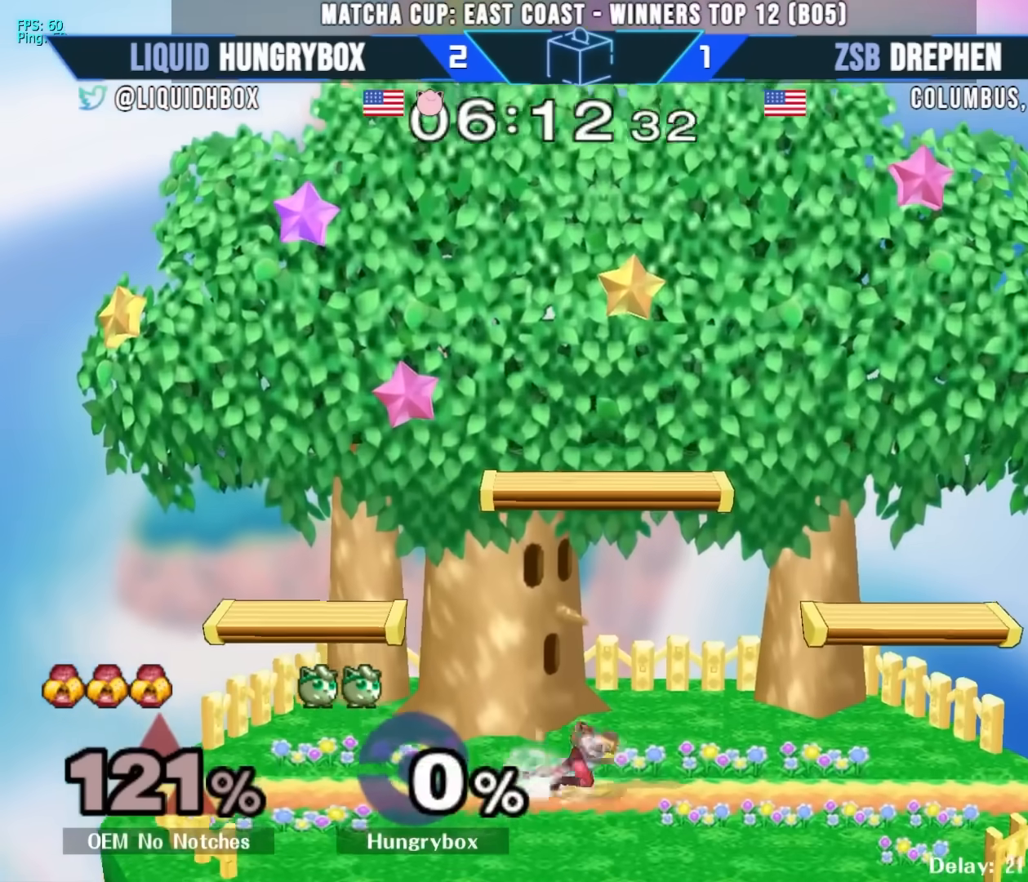
{"buttons": [], "left_stick": "center", "right_stick": "center", "events": []}
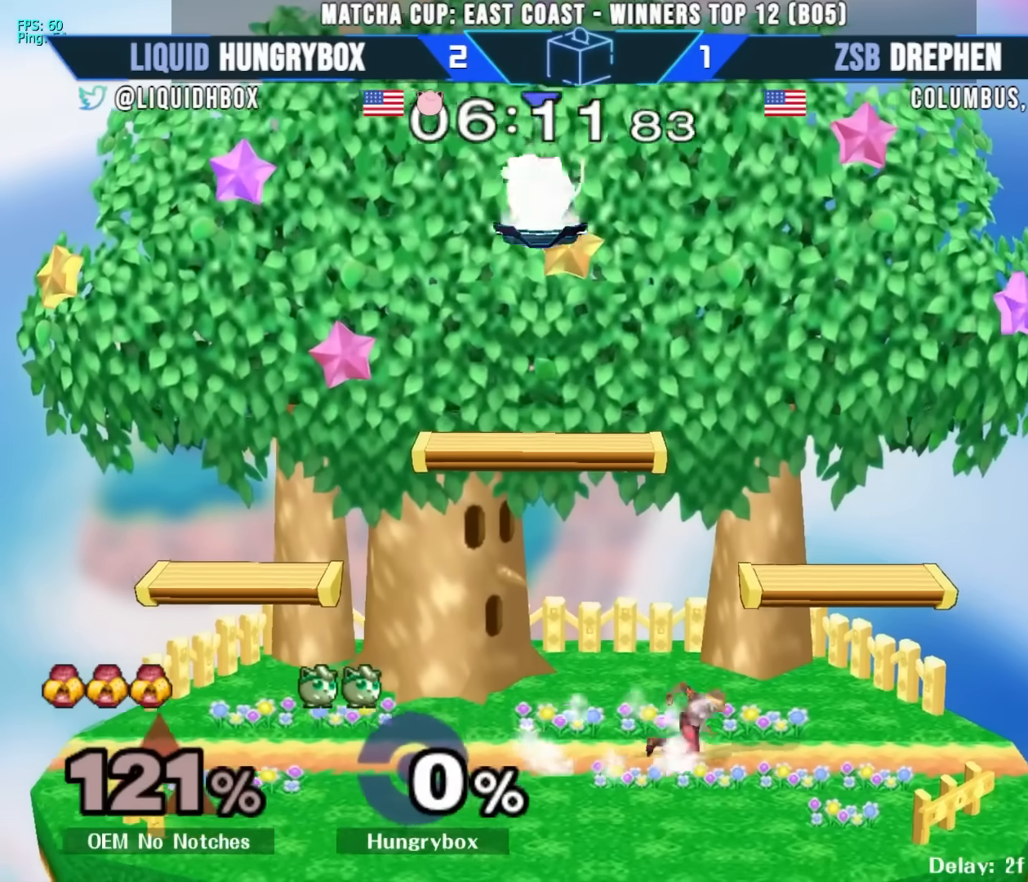
{"buttons": [], "left_stick": "down", "right_stick": "center", "events": [[17, "left_stick", "down"], [83, "left_stick", "center"], [150, "left_stick", "down"]]}
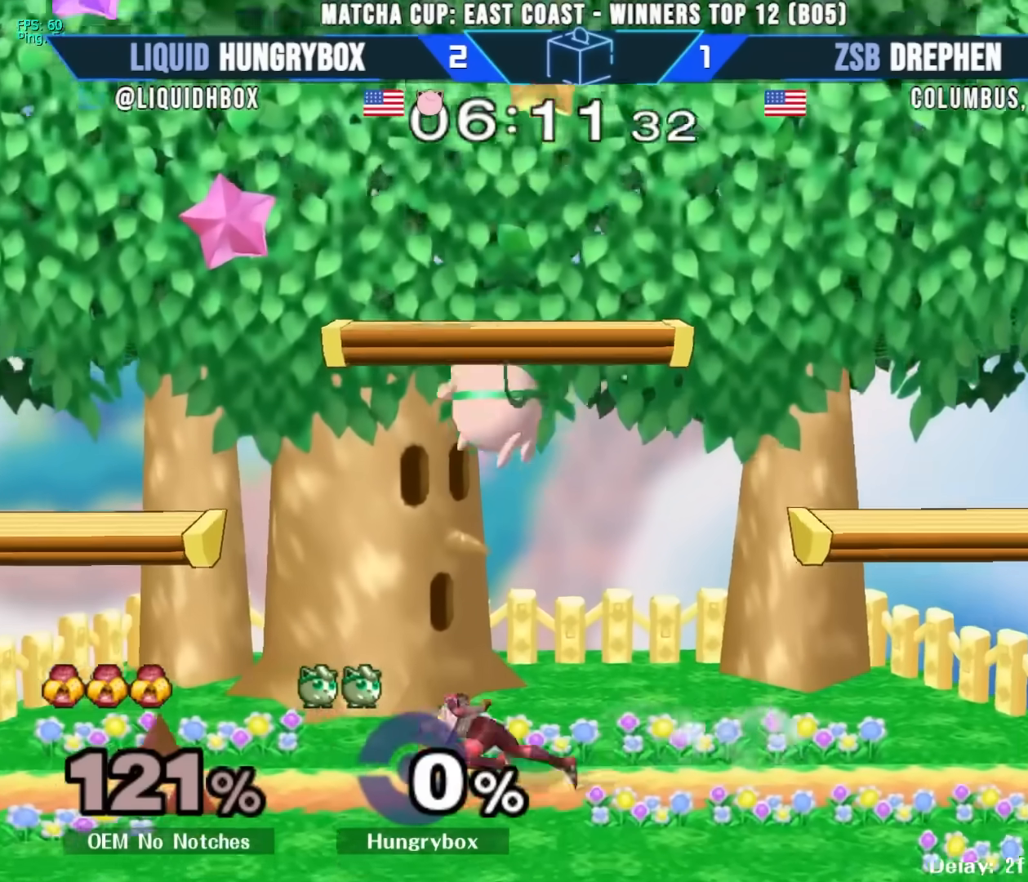
{"buttons": ["Z"], "left_stick": "left", "right_stick": "center", "events": [[83, "left_stick", "left"], [133, "right_stick", "down"], [233, "right_stick", "center"], [267, "Z", "down"], [350, "Z", "up"], [367, "Z", "down"], [433, "Z", "up"], [467, "Z", "down"]]}
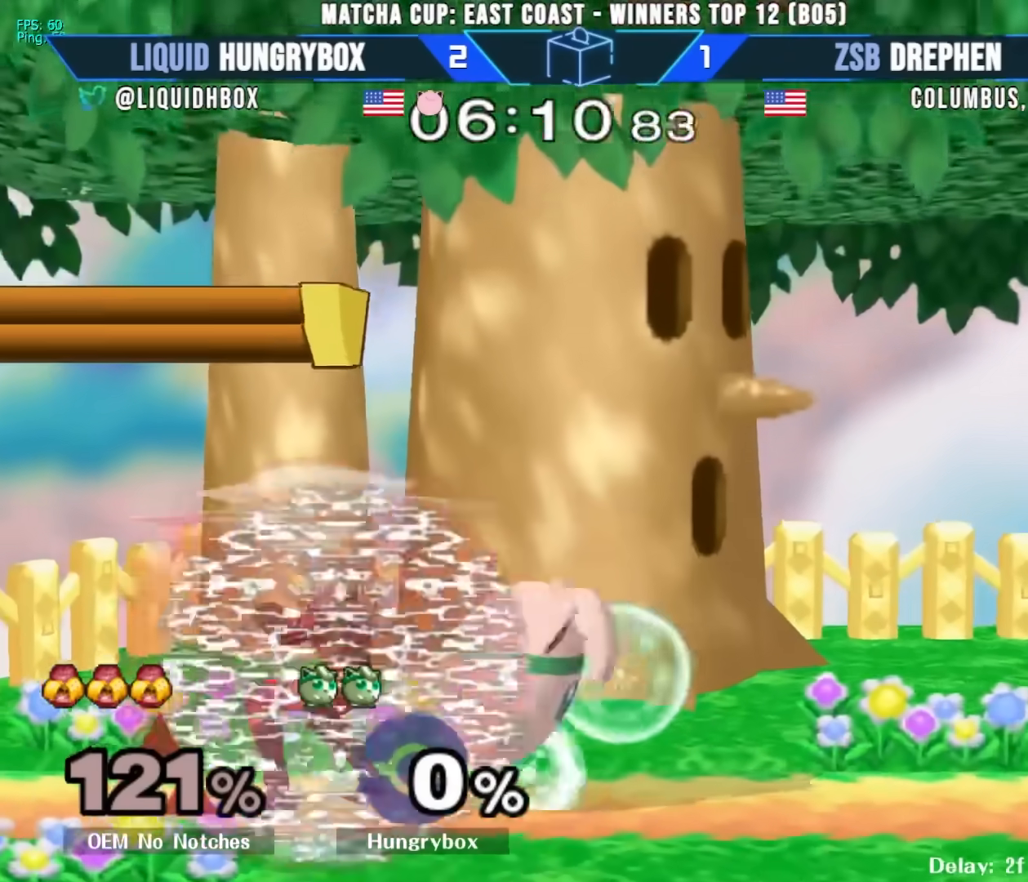
{"buttons": [], "left_stick": "center", "right_stick": "center", "events": [[33, "Z", "up"], [50, "Z", "down"], [67, "left_stick", "center"], [200, "Z", "up"], [333, "A", "down"], [383, "A", "up"]]}
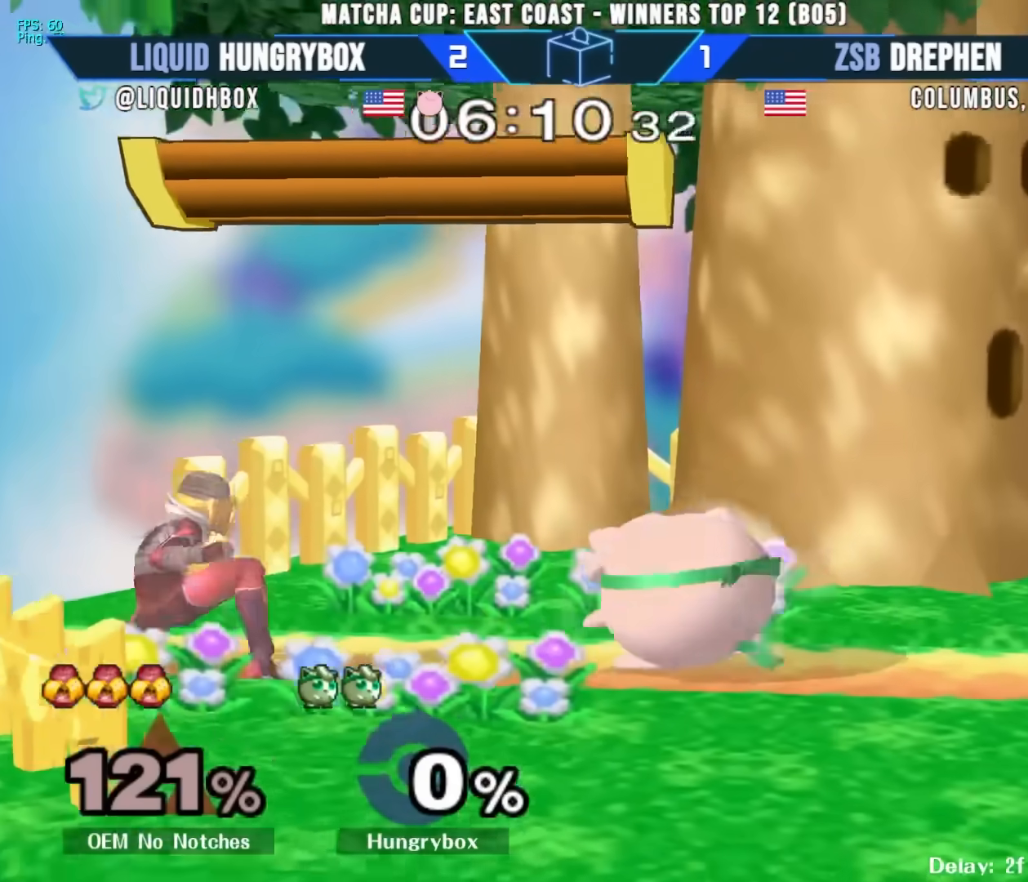
{"buttons": [], "left_stick": "center", "right_stick": "center", "events": [[133, "left_stick", "left"], [333, "left_stick", "up"], [500, "left_stick", "center"]]}
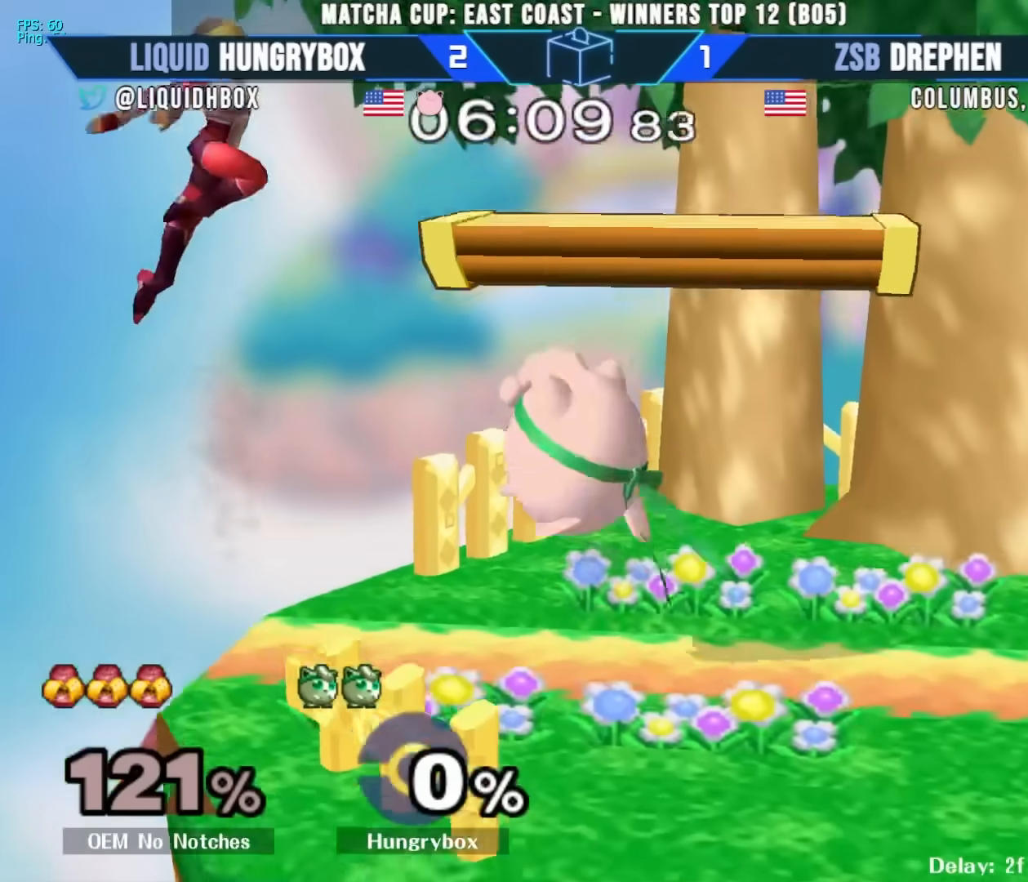
{"buttons": [], "left_stick": "left", "right_stick": "center", "events": [[50, "left_stick", "right"], [167, "left_stick", "up"], [183, "right_stick", "left"], [233, "R1", "down"], [233, "left_stick", "left"], [233, "right_stick", "up-left"], [333, "R1", "up"], [383, "right_stick", "center"]]}
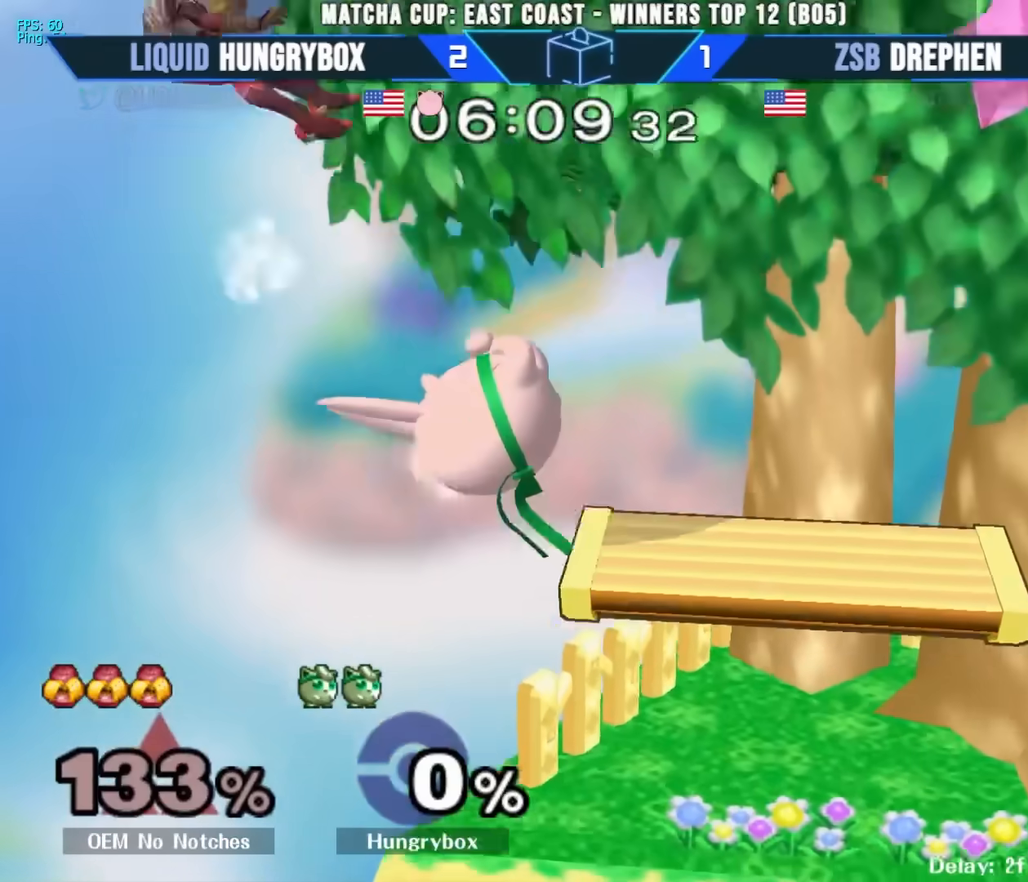
{"buttons": ["Z"], "left_stick": "left", "right_stick": "left", "events": [[267, "left_stick", "down"], [333, "left_stick", "right"], [383, "left_stick", "up"], [450, "left_stick", "left"], [450, "right_stick", "left"], [500, "Z", "down"]]}
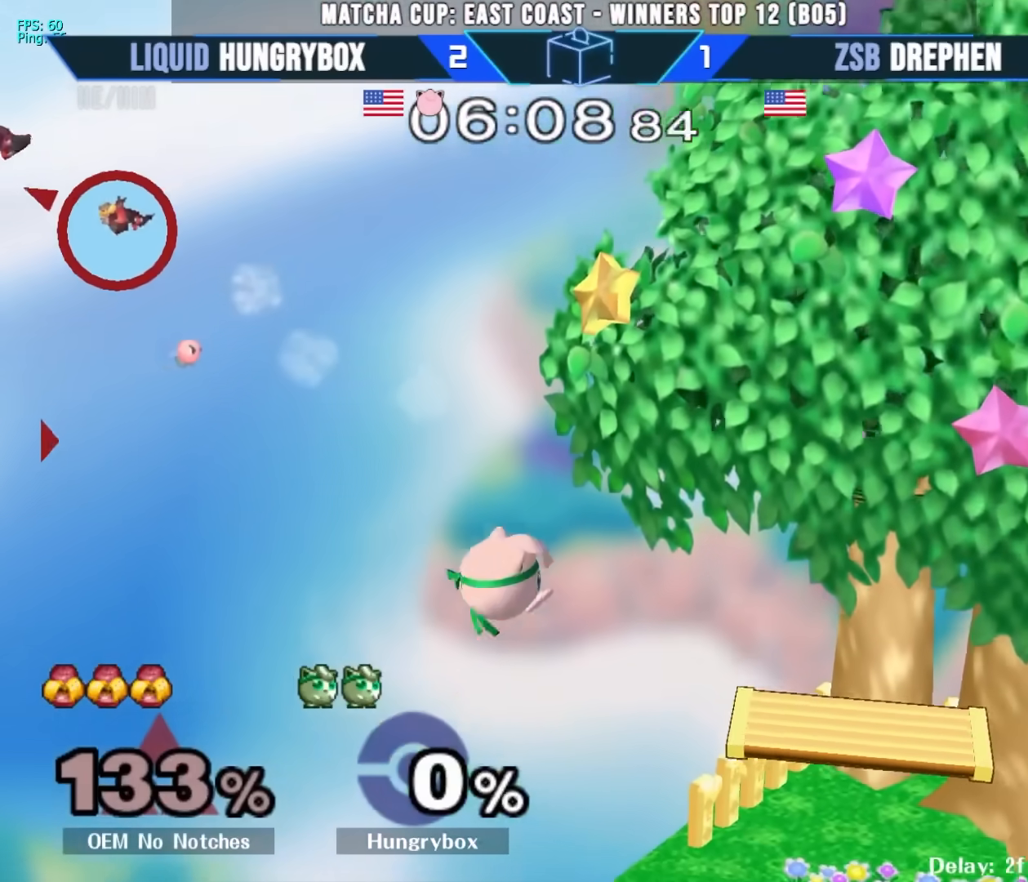
{"buttons": [], "left_stick": "left", "right_stick": "center", "events": [[217, "Z", "up"], [233, "right_stick", "center"]]}
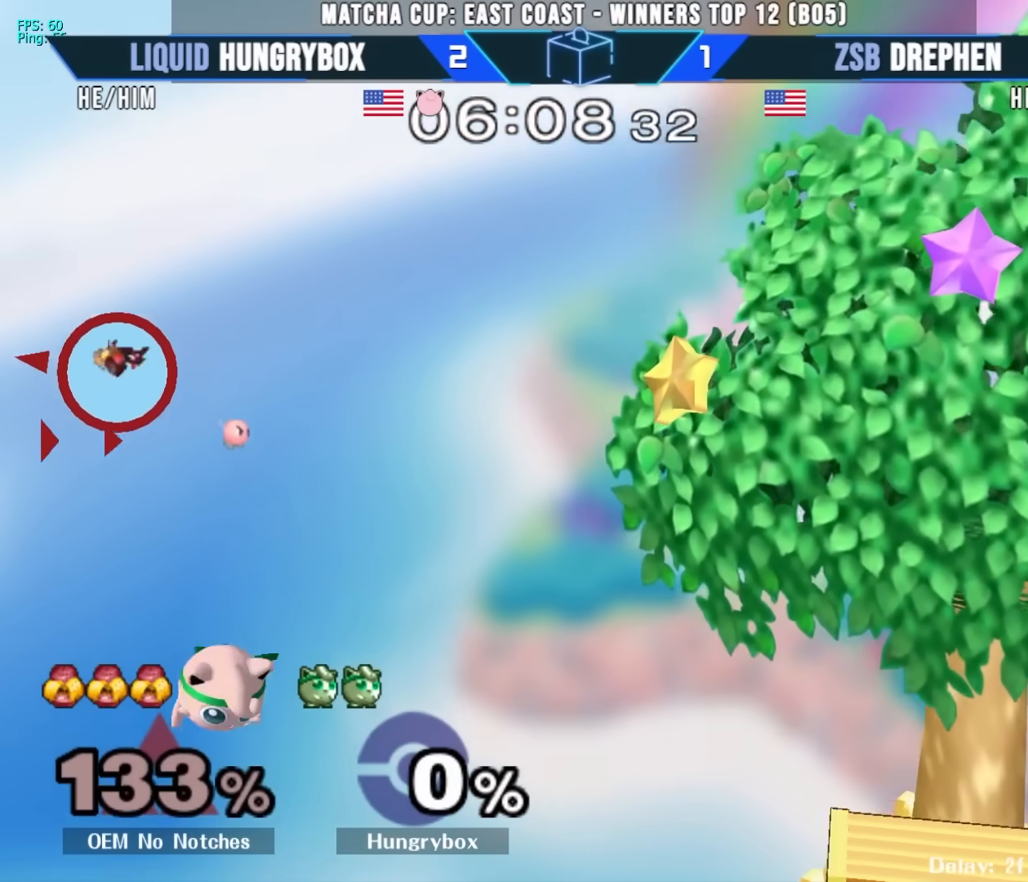
{"buttons": [], "left_stick": "up-left", "right_stick": "center", "events": [[33, "left_stick", "center"], [133, "left_stick", "down"], [250, "left_stick", "center"], [433, "left_stick", "up"], [483, "left_stick", "up-left"]]}
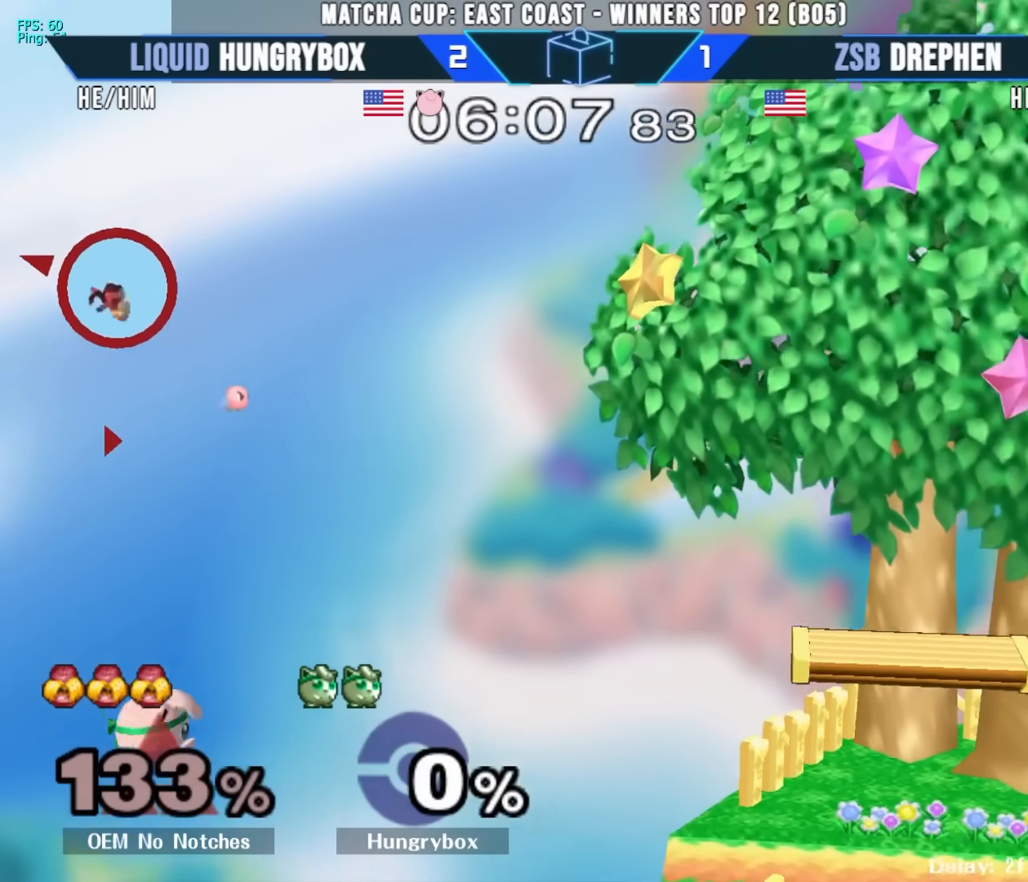
{"buttons": [], "left_stick": "right", "right_stick": "center", "events": [[17, "right_stick", "left"], [50, "left_stick", "left"], [167, "left_stick", "right"], [183, "right_stick", "center"]]}
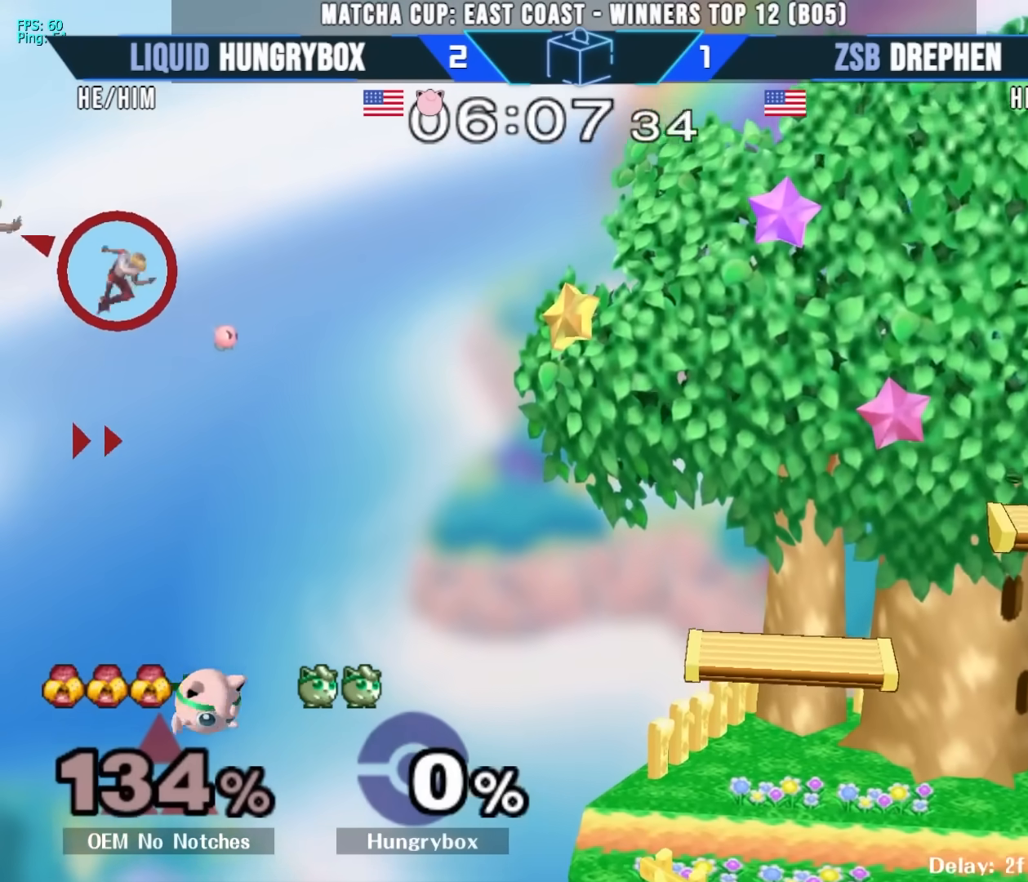
{"buttons": [], "left_stick": "right", "right_stick": "center", "events": [[17, "Y", "down"], [217, "Y", "up"]]}